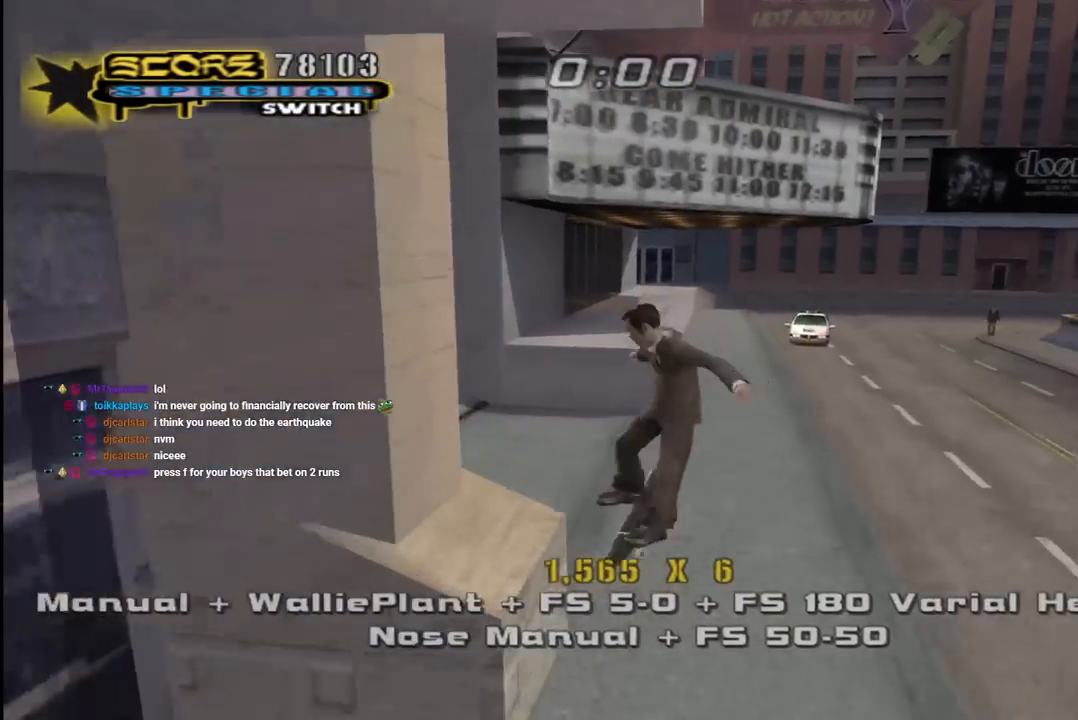
Gameplay with a controller (PlayStation layout); each line is a JSON object with the inputs held at the frame after it. "events" lists button and stick changes between this image and that frame as [ms after this image, input, new state], when the widget could be followed in between.
{"buttons": ["CROSS", "L1", "R1", "DPAD_UP", "DPAD_RIGHT"], "left_stick": "center", "right_stick": "center", "events": [[17, "DPAD_DOWN", "up"], [33, "DPAD_RIGHT", "up"], [150, "DPAD_UP", "down"], [167, "CROSS", "down"], [167, "SQUARE", "up"], [233, "DPAD_UP", "up"], [333, "L1", "up"], [383, "DPAD_RIGHT", "down"], [417, "DPAD_UP", "down"], [433, "R1", "down"], [450, "L1", "down"]]}
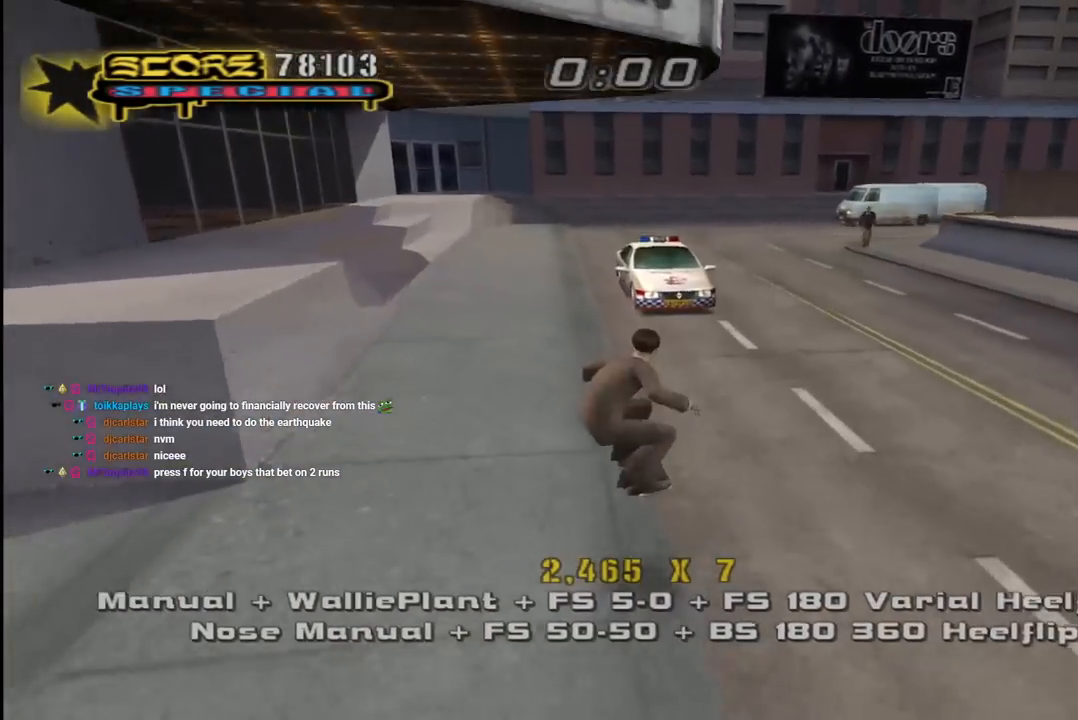
{"buttons": ["CROSS", "DPAD_RIGHT"], "left_stick": "center", "right_stick": "center", "events": [[50, "L1", "up"], [83, "R1", "up"], [183, "L1", "down"], [200, "R1", "down"], [333, "DPAD_UP", "up"], [333, "L1", "up"], [350, "R1", "up"]]}
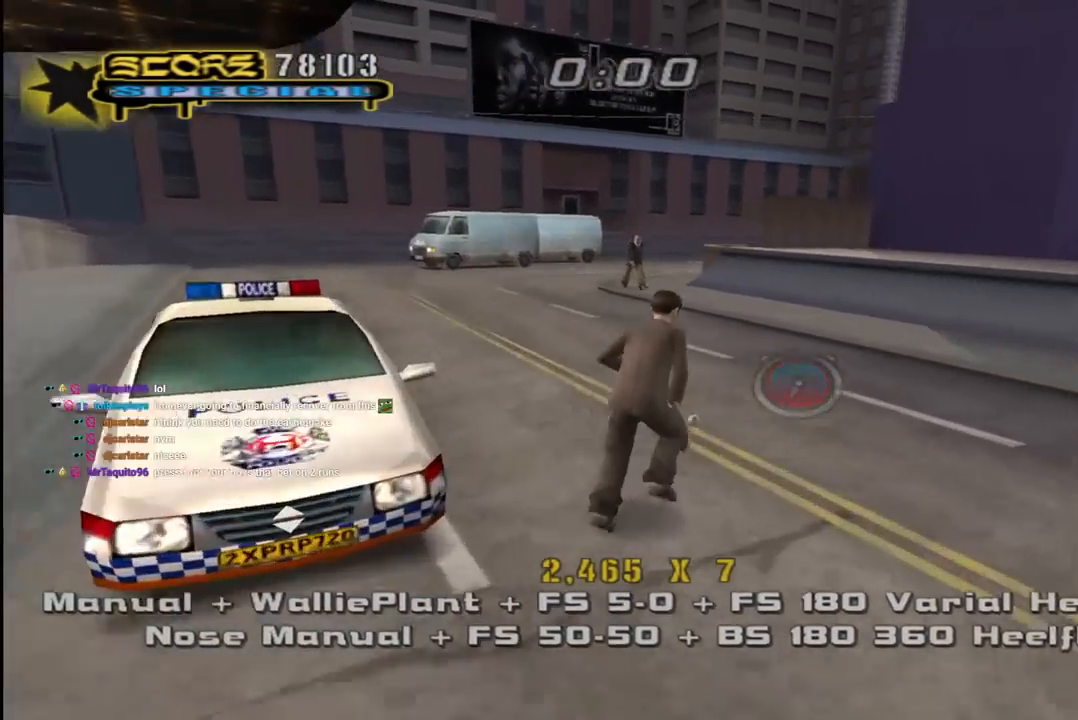
{"buttons": [], "left_stick": "center", "right_stick": "center", "events": [[33, "DPAD_RIGHT", "up"], [233, "DPAD_UP", "down"], [250, "DPAD_LEFT", "down"], [317, "DPAD_UP", "up"], [400, "CROSS", "up"], [400, "DPAD_LEFT", "up"]]}
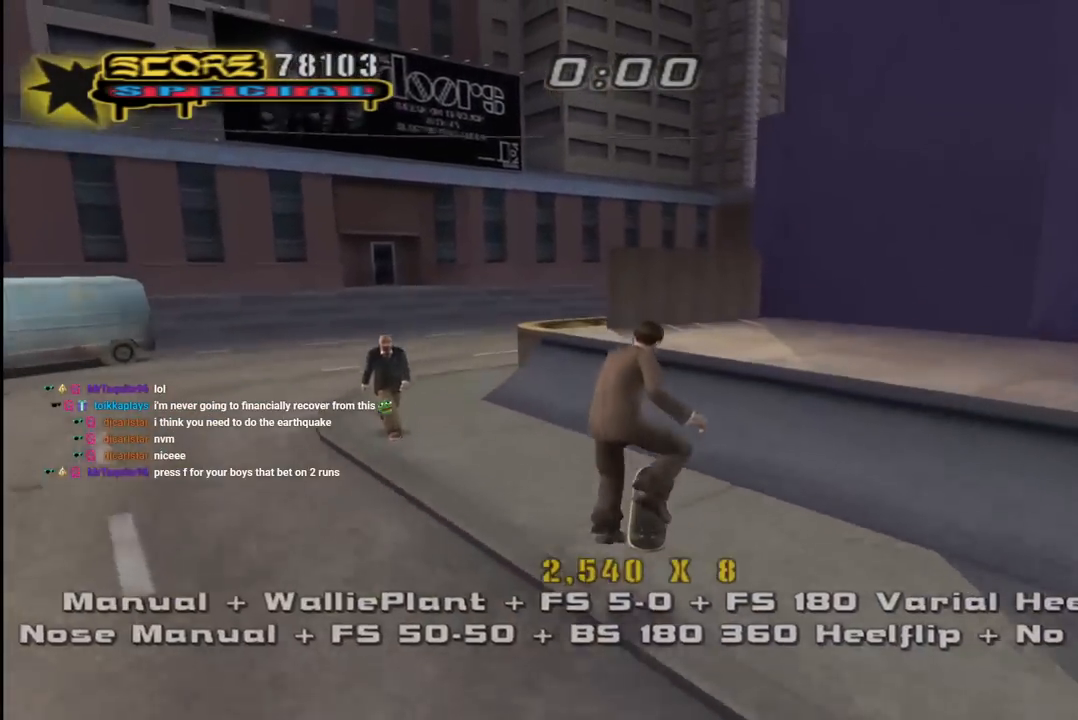
{"buttons": ["L1", "DPAD_DOWN", "DPAD_RIGHT"], "left_stick": "center", "right_stick": "center", "events": [[133, "DPAD_UP", "down"], [167, "TRIANGLE", "down"], [233, "DPAD_UP", "up"], [367, "DPAD_DOWN", "down"], [400, "DPAD_RIGHT", "down"], [417, "CROSS", "down"], [417, "TRIANGLE", "up"], [467, "L1", "down"], [500, "CROSS", "up"]]}
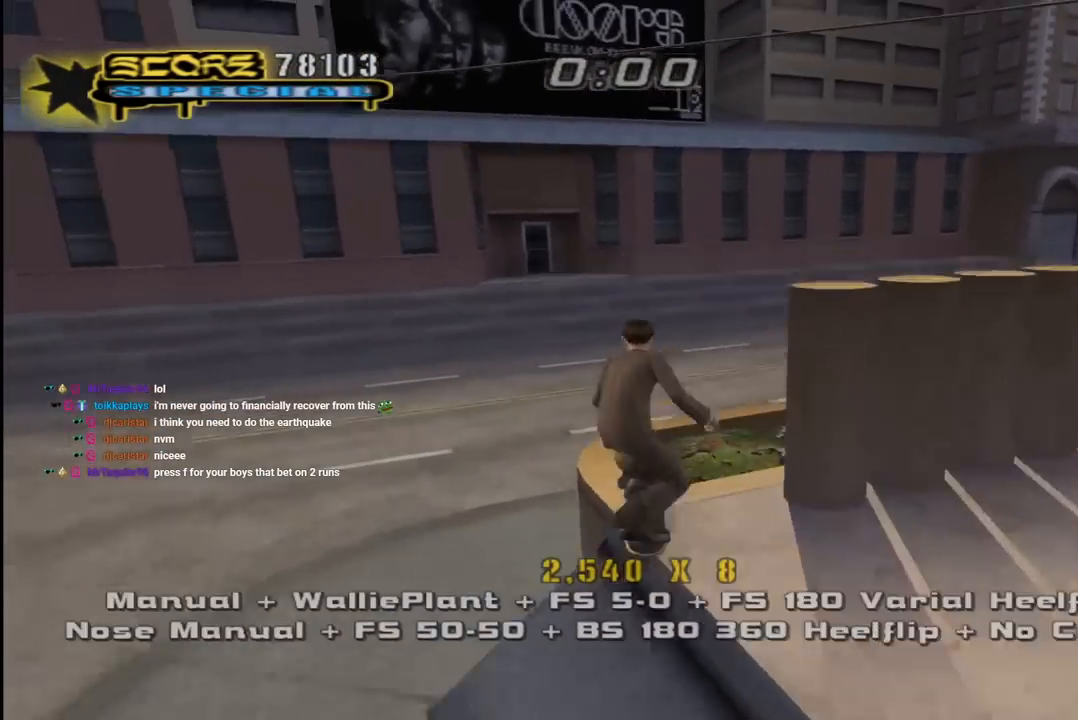
{"buttons": ["CROSS"], "left_stick": "center", "right_stick": "center", "events": [[50, "CROSS", "down"], [67, "SQUARE", "down"], [100, "CROSS", "up"], [183, "CROSS", "down"], [200, "SQUARE", "up"], [300, "DPAD_DOWN", "up"], [300, "DPAD_RIGHT", "up"], [400, "DPAD_UP", "down"], [483, "DPAD_UP", "up"], [483, "L1", "up"]]}
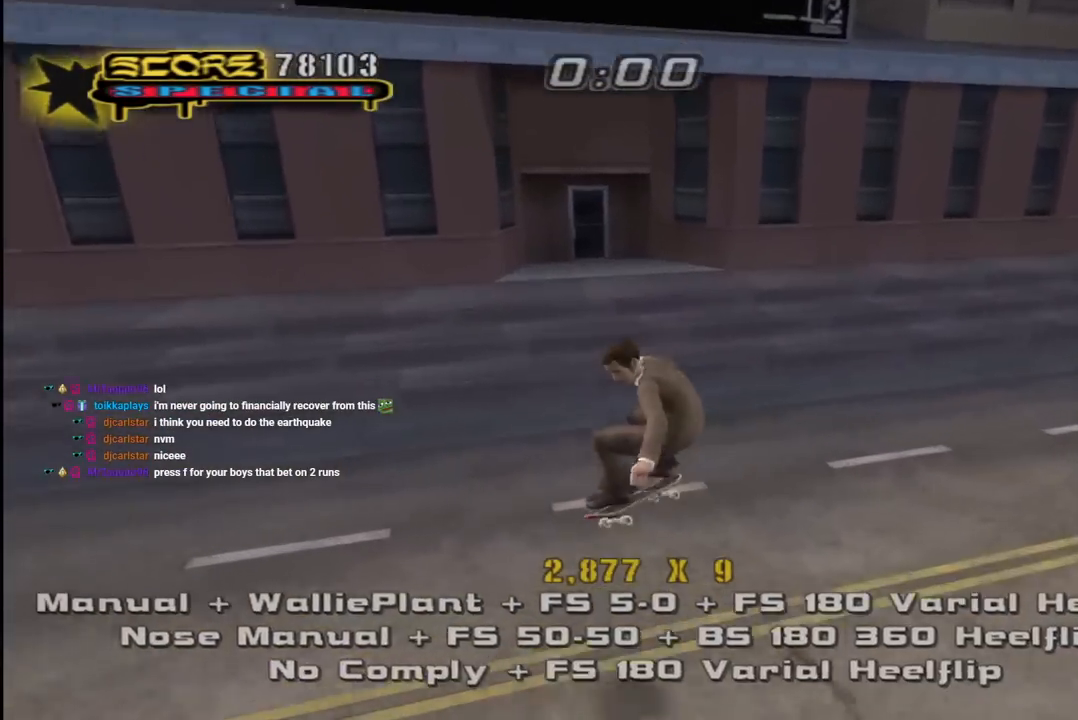
{"buttons": ["CROSS", "DPAD_UP", "DPAD_RIGHT"], "left_stick": "center", "right_stick": "center", "events": [[17, "DPAD_RIGHT", "down"], [33, "DPAD_DOWN", "down"], [67, "DPAD_DOWN", "up"], [67, "L1", "down"], [67, "R1", "down"], [83, "DPAD_UP", "down"], [200, "L1", "up"], [200, "R1", "up"], [317, "L1", "down"], [333, "R1", "down"], [450, "R1", "up"], [467, "L1", "up"]]}
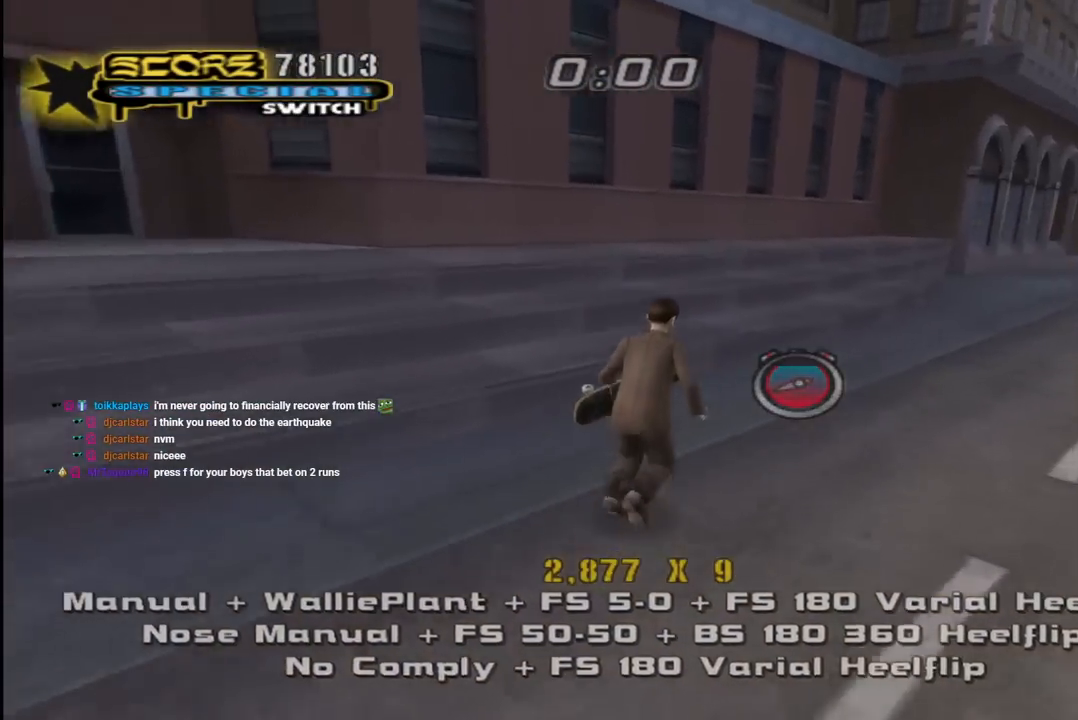
{"buttons": ["TRIANGLE", "DPAD_UP", "DPAD_LEFT"], "left_stick": "center", "right_stick": "center"}
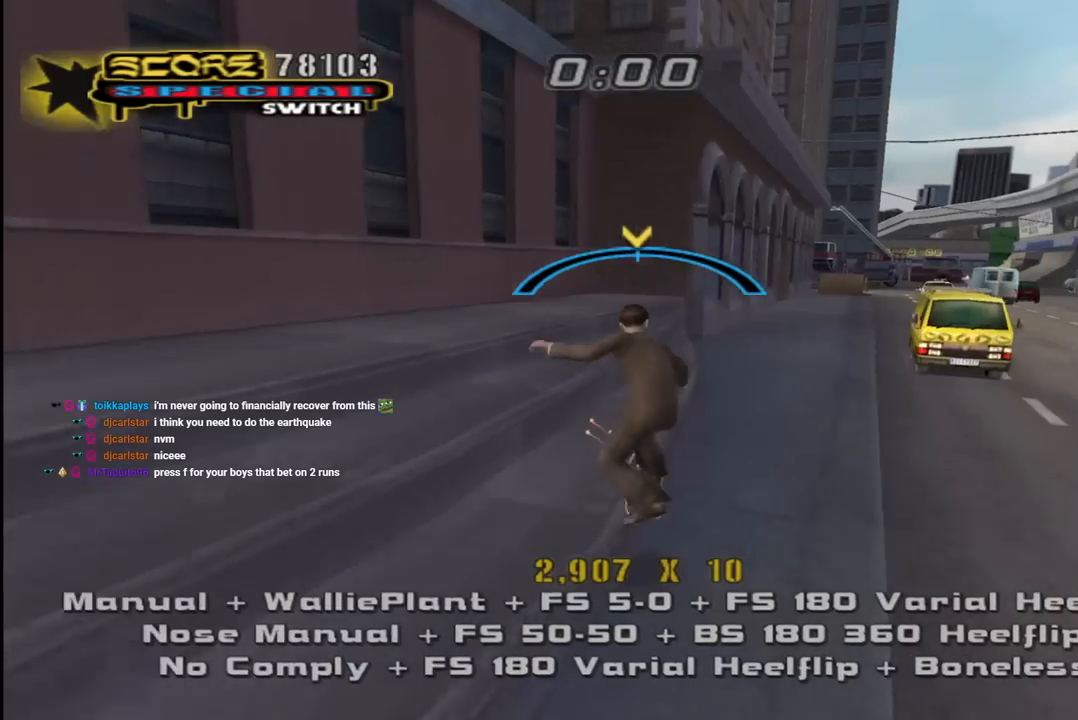
{"buttons": ["CROSS", "TRIANGLE", "L1", "DPAD_UP", "DPAD_LEFT"], "left_stick": "center", "right_stick": "center", "events": [[17, "CROSS", "down"], [50, "L1", "down"], [50, "TRIANGLE", "up"], [100, "TRIANGLE", "down"], [117, "CROSS", "up"], [267, "CROSS", "down"], [283, "TRIANGLE", "up"], [333, "TRIANGLE", "down"], [367, "CROSS", "up"], [450, "CROSS", "down"], [467, "TRIANGLE", "up"], [500, "TRIANGLE", "down"]]}
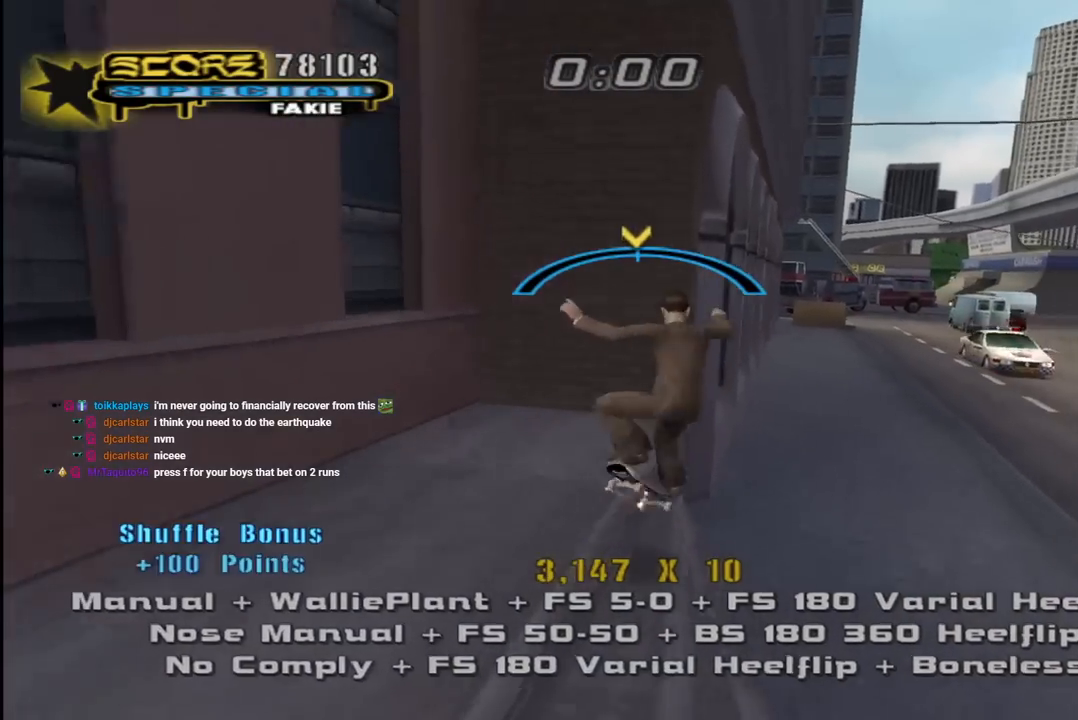
{"buttons": ["CROSS", "TRIANGLE", "DPAD_UP"], "left_stick": "center", "right_stick": "center", "events": [[17, "CROSS", "up"], [100, "DPAD_UP", "up"], [117, "CROSS", "down"], [117, "DPAD_LEFT", "up"], [167, "DPAD_DOWN", "down"], [167, "L1", "up"], [217, "CROSS", "up"], [283, "DPAD_DOWN", "up"], [300, "CROSS", "down"], [317, "TRIANGLE", "up"], [333, "DPAD_DOWN", "down"], [367, "TRIANGLE", "down"], [400, "CROSS", "up"], [417, "DPAD_DOWN", "up"], [450, "CROSS", "down"], [483, "DPAD_UP", "down"]]}
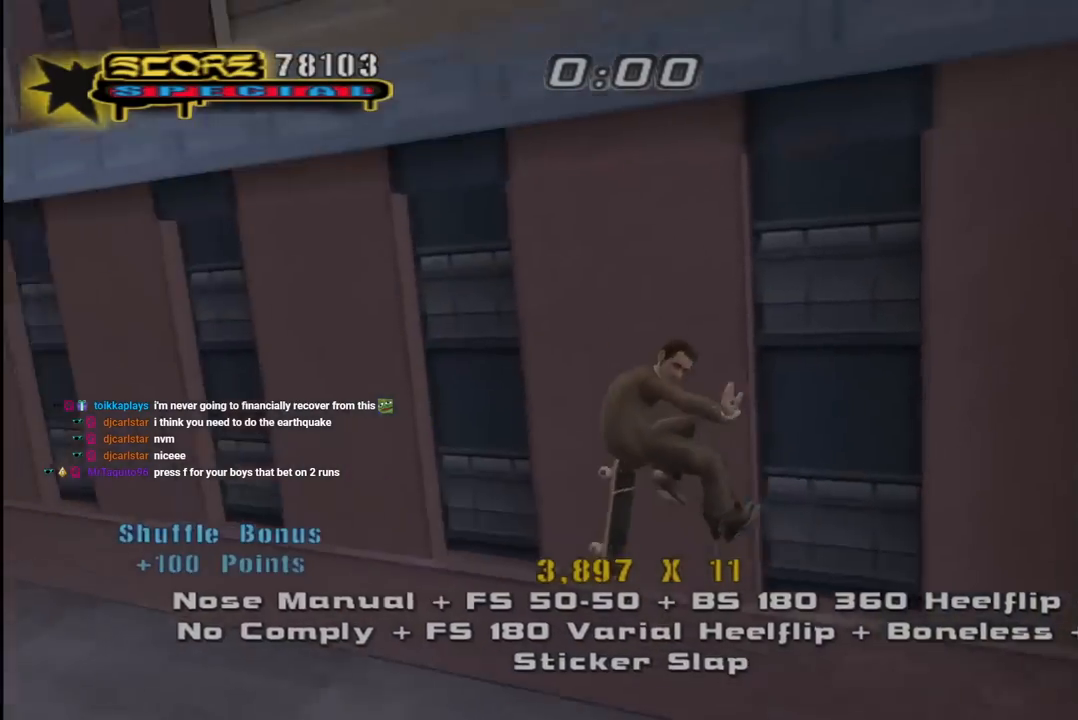
{"buttons": ["CROSS", "TRIANGLE", "DPAD_UP"], "left_stick": "center", "right_stick": "center", "events": [[133, "DPAD_UP", "up"], [217, "DPAD_RIGHT", "down"], [233, "DPAD_UP", "down"], [267, "DPAD_RIGHT", "up"], [283, "CROSS", "up"], [350, "DPAD_UP", "up"], [400, "CROSS", "down"], [417, "DPAD_UP", "down"]]}
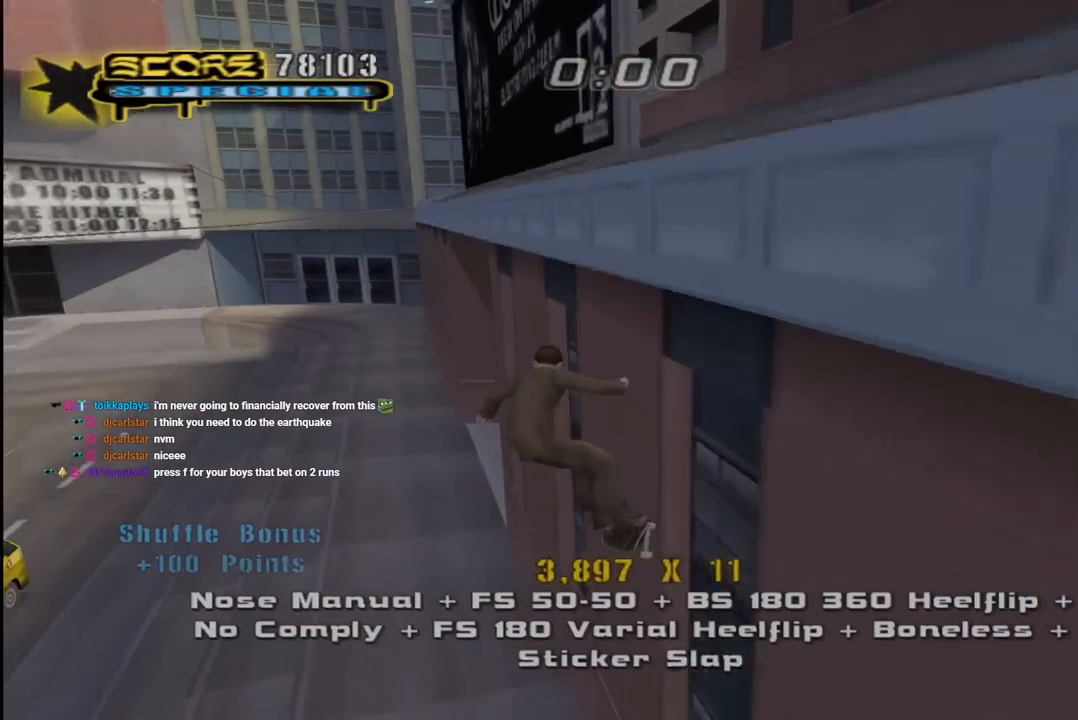
{"buttons": ["CROSS"], "left_stick": "center", "right_stick": "center", "events": [[17, "DPAD_UP", "up"], [50, "CROSS", "up"], [50, "DPAD_DOWN", "down"], [117, "CROSS", "down"], [133, "DPAD_DOWN", "up"], [133, "DPAD_UP", "down"], [167, "TRIANGLE", "up"], [217, "DPAD_DOWN", "down"], [217, "DPAD_RIGHT", "down"], [217, "DPAD_UP", "up"], [267, "DPAD_RIGHT", "up"], [267, "TRIANGLE", "down"], [300, "DPAD_DOWN", "up"], [317, "DPAD_UP", "down"], [333, "TRIANGLE", "up"], [367, "TRIANGLE", "down"], [400, "DPAD_UP", "up"], [467, "TRIANGLE", "up"]]}
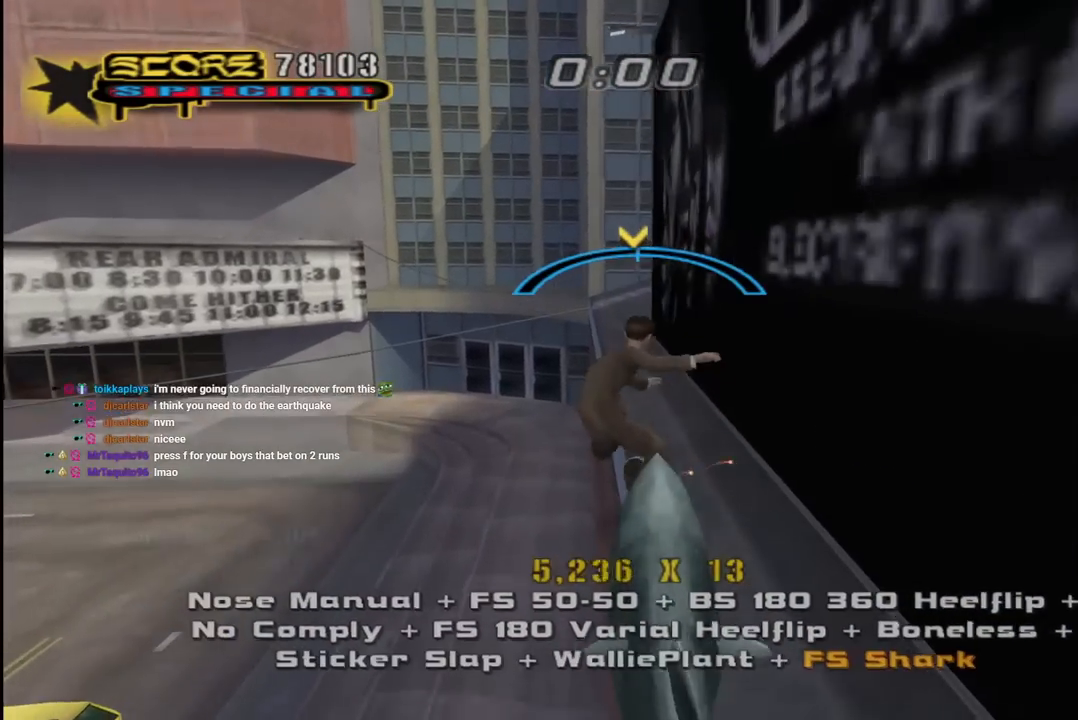
{"buttons": ["CROSS"], "left_stick": "center", "right_stick": "center", "events": [[167, "DPAD_LEFT", "down"], [217, "DPAD_LEFT", "up"], [433, "DPAD_RIGHT", "down"], [483, "DPAD_RIGHT", "up"]]}
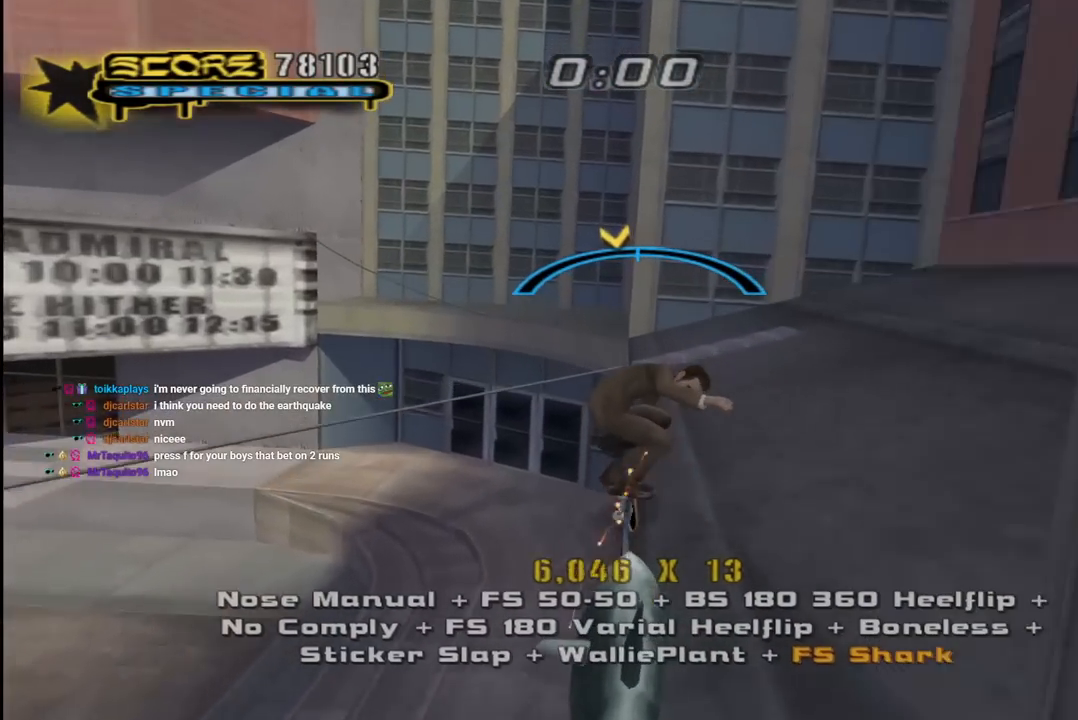
{"buttons": ["CROSS", "DPAD_LEFT"], "left_stick": "center", "right_stick": "center", "events": [[483, "DPAD_LEFT", "down"]]}
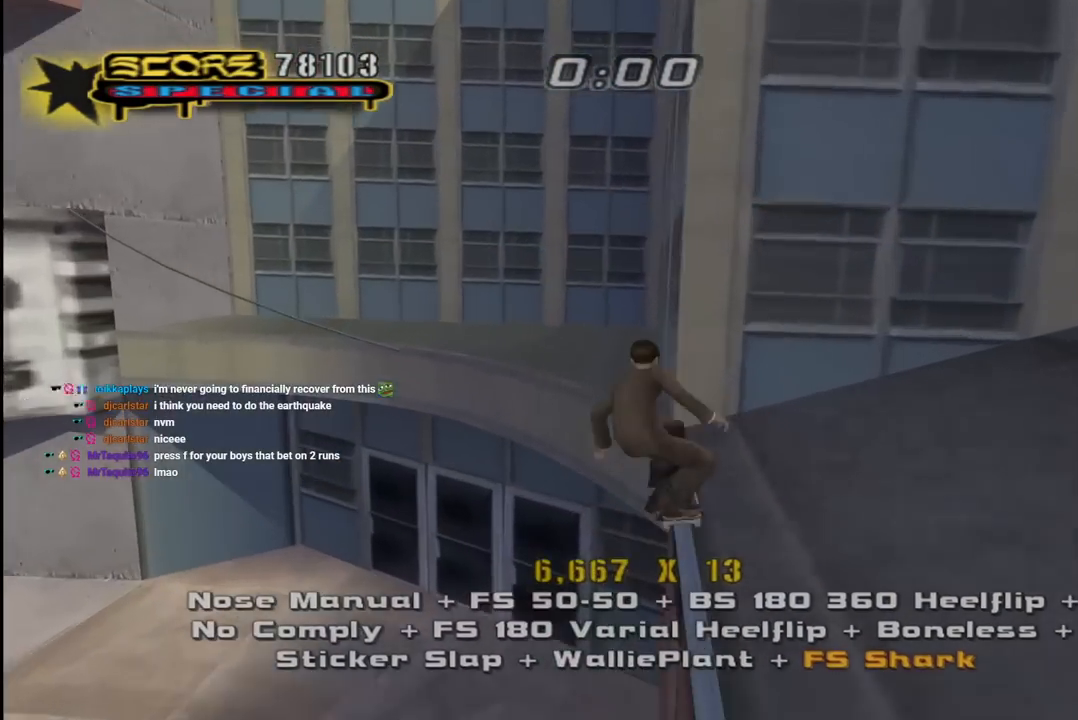
{"buttons": ["CROSS", "DPAD_RIGHT"], "left_stick": "center", "right_stick": "center"}
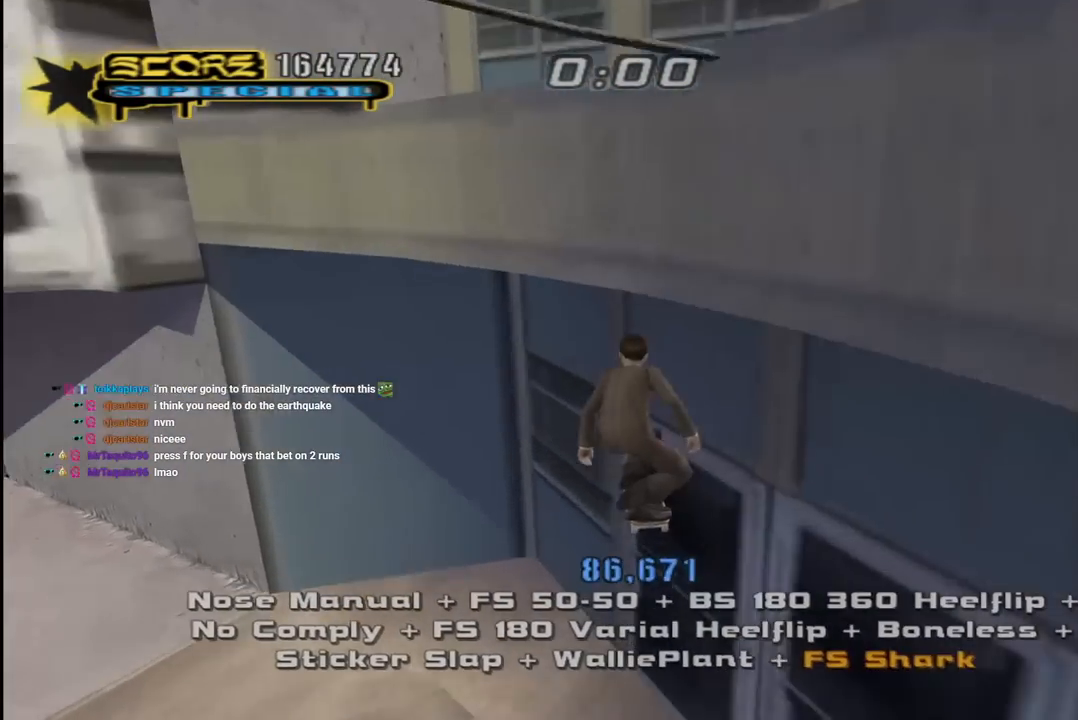
{"buttons": [], "left_stick": "center", "right_stick": "center"}
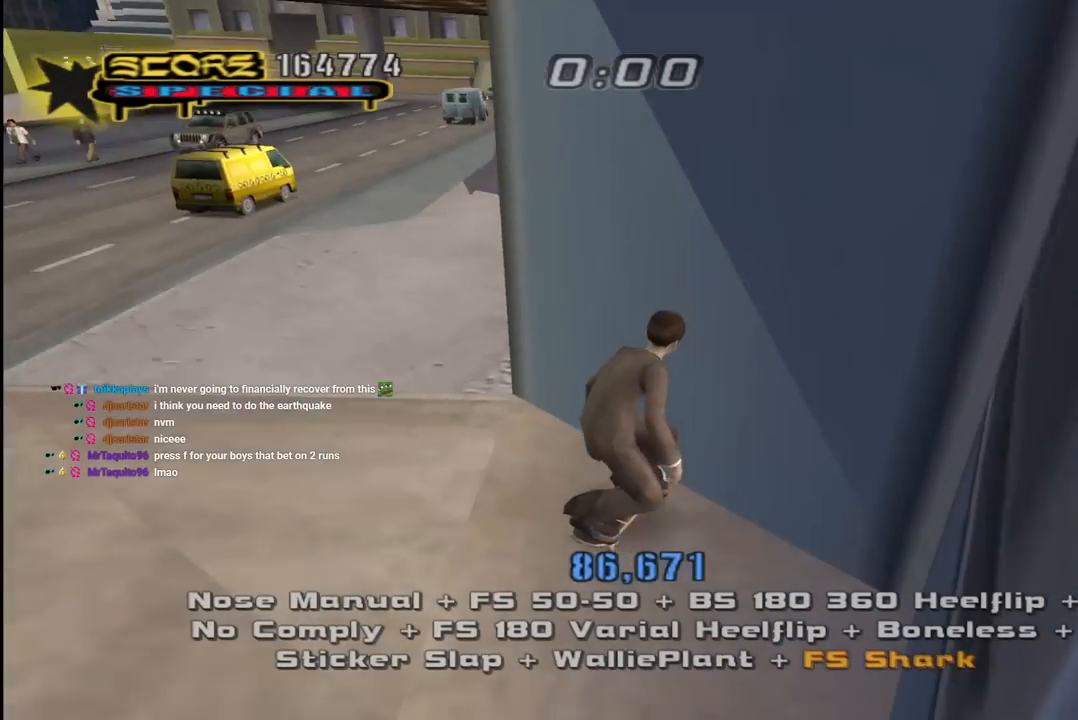
{"buttons": [], "left_stick": "center", "right_stick": "center", "events": []}
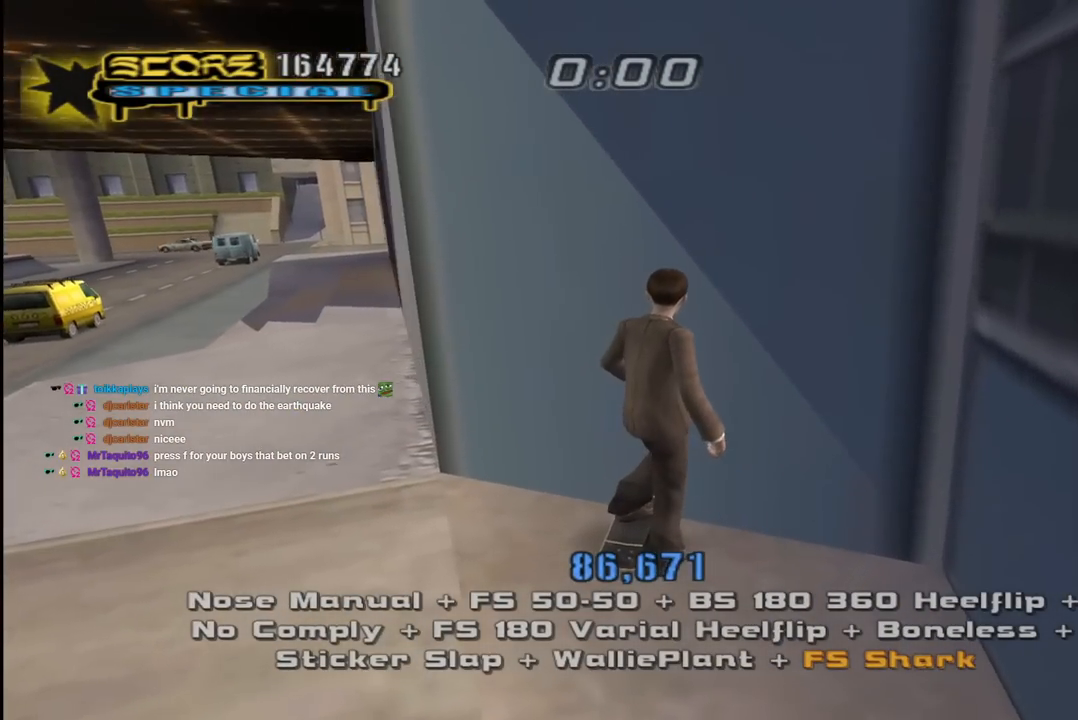
{"buttons": [], "left_stick": "center", "right_stick": "center", "events": []}
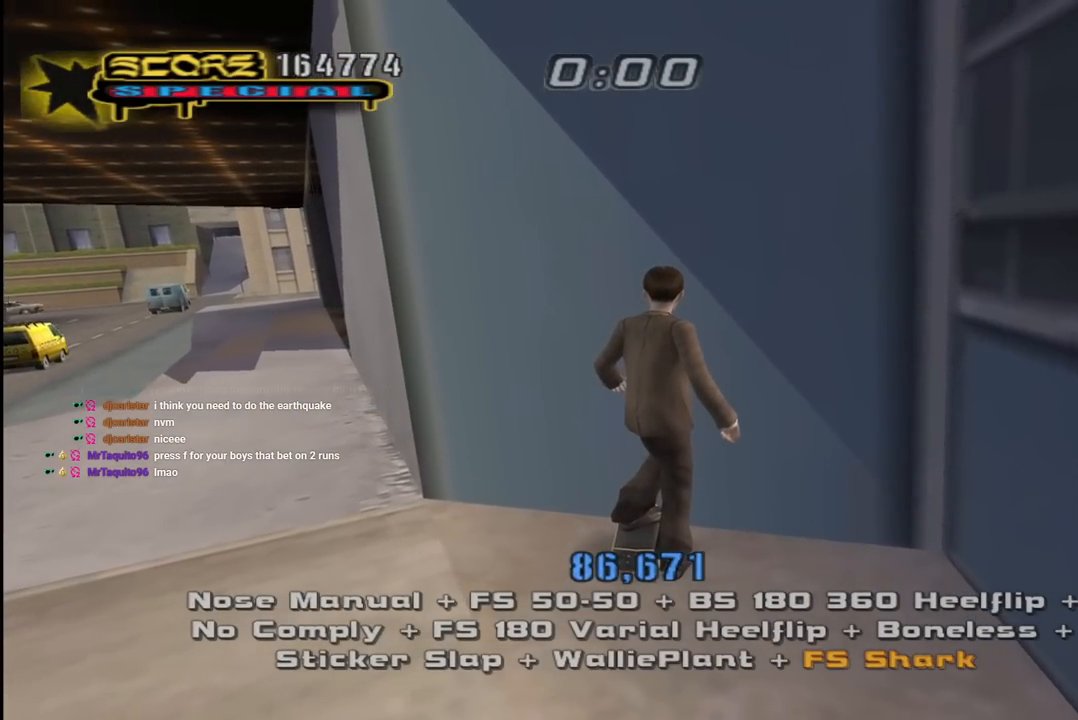
{"buttons": [], "left_stick": "center", "right_stick": "center", "events": []}
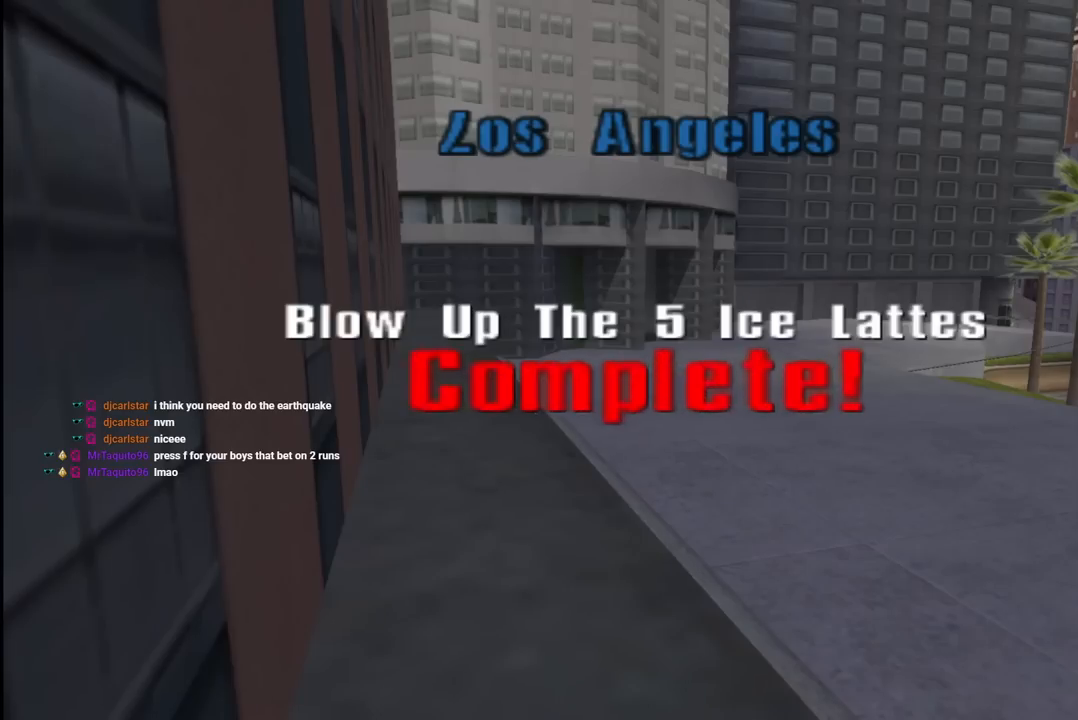
{"buttons": [], "left_stick": "center", "right_stick": "center", "events": []}
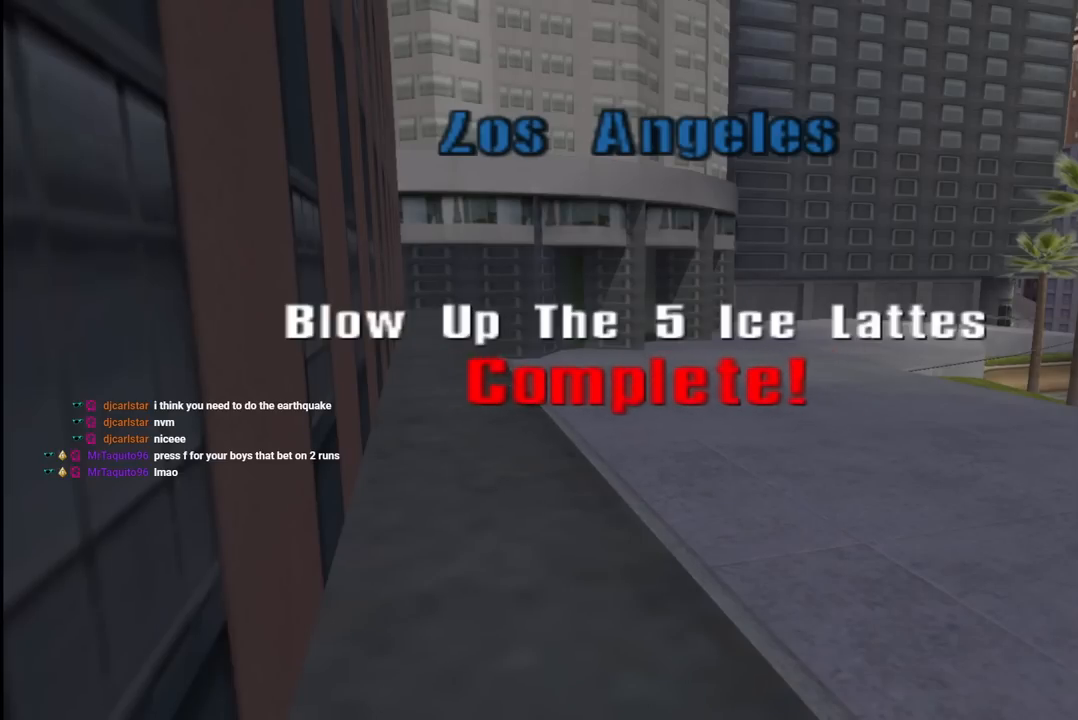
{"buttons": [], "left_stick": "center", "right_stick": "center", "events": []}
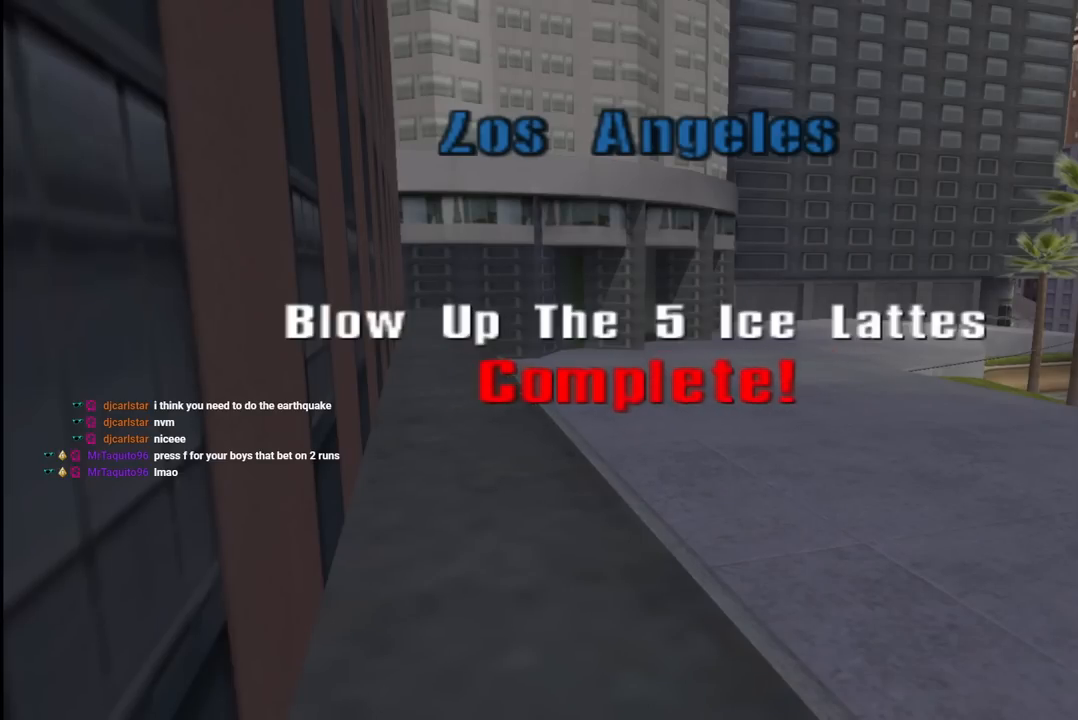
{"buttons": [], "left_stick": "center", "right_stick": "center", "events": []}
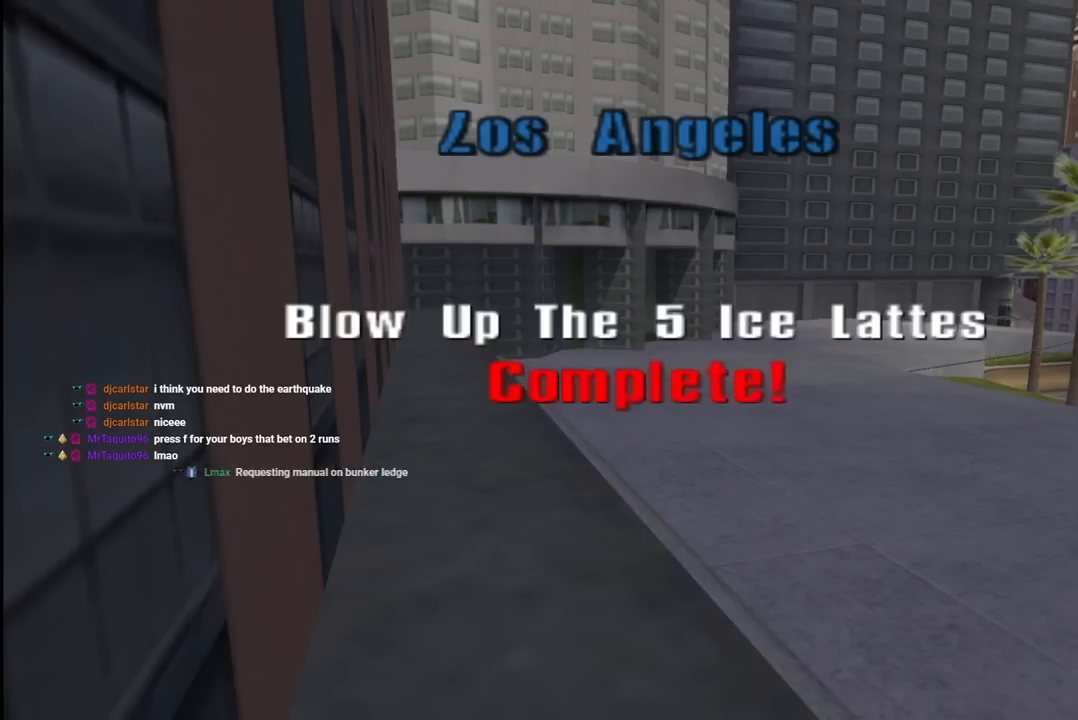
{"buttons": [], "left_stick": "center", "right_stick": "center", "events": [[33, "CROSS", "down"], [150, "CROSS", "up"]]}
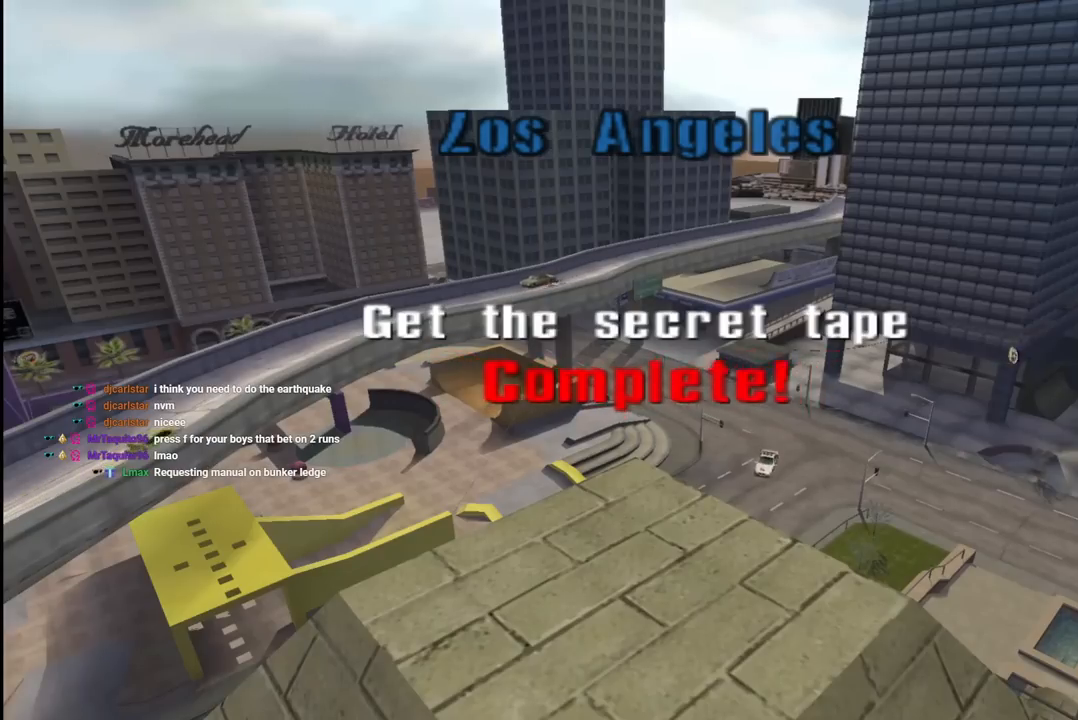
{"buttons": [], "left_stick": "center", "right_stick": "center", "events": [[17, "CROSS", "down"], [183, "CROSS", "up"]]}
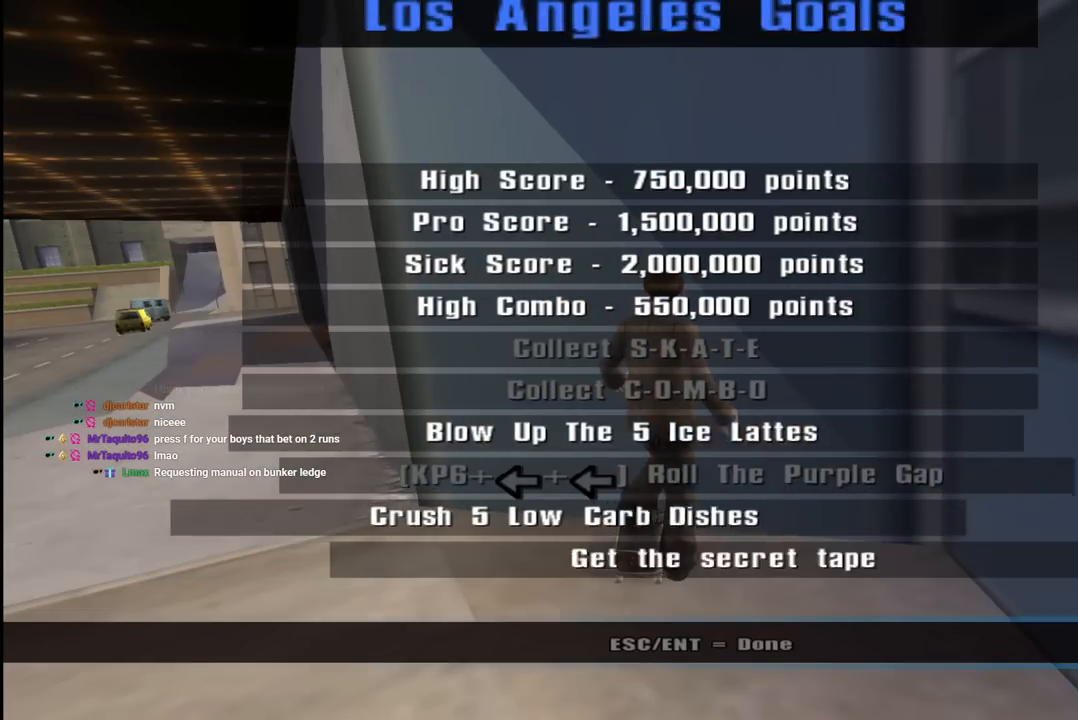
{"buttons": [], "left_stick": "center", "right_stick": "center", "events": []}
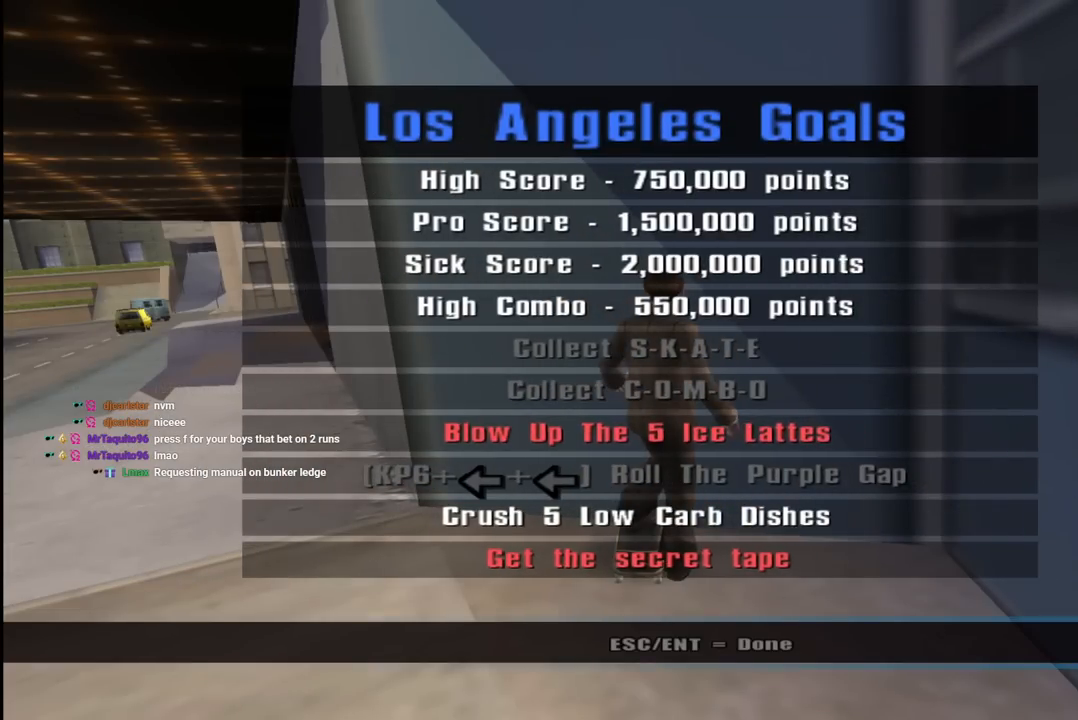
{"buttons": ["CROSS"], "left_stick": "center", "right_stick": "center", "events": [[417, "CROSS", "down"]]}
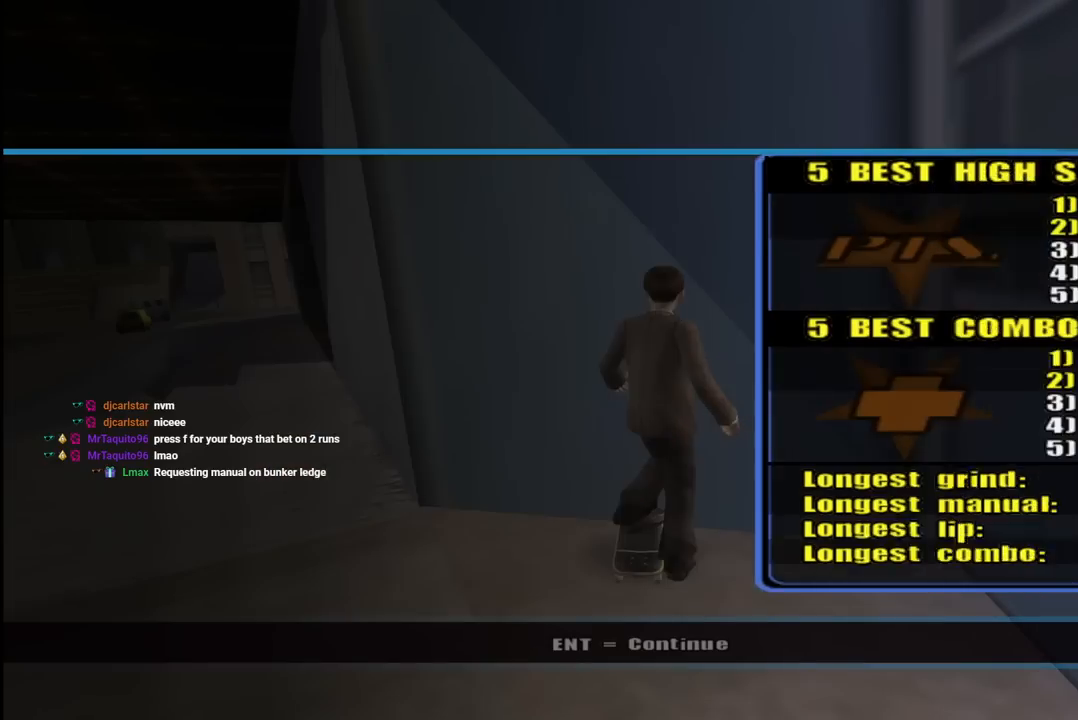
{"buttons": [], "left_stick": "center", "right_stick": "center", "events": [[83, "CROSS", "up"]]}
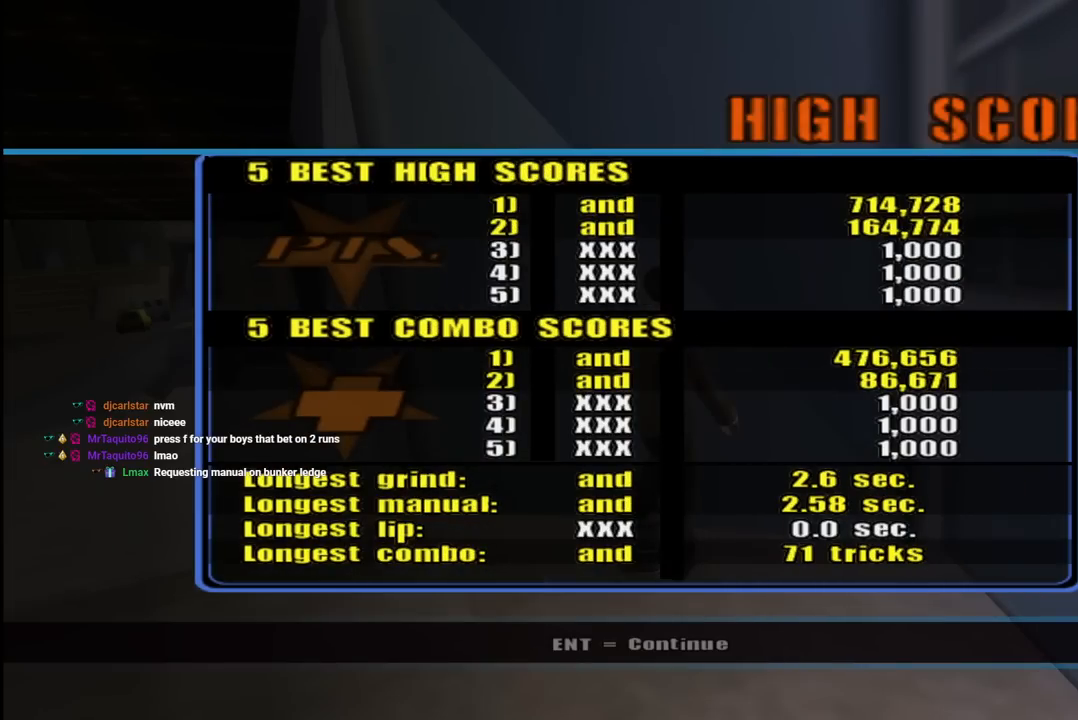
{"buttons": ["CROSS"], "left_stick": "center", "right_stick": "center", "events": [[467, "CROSS", "down"]]}
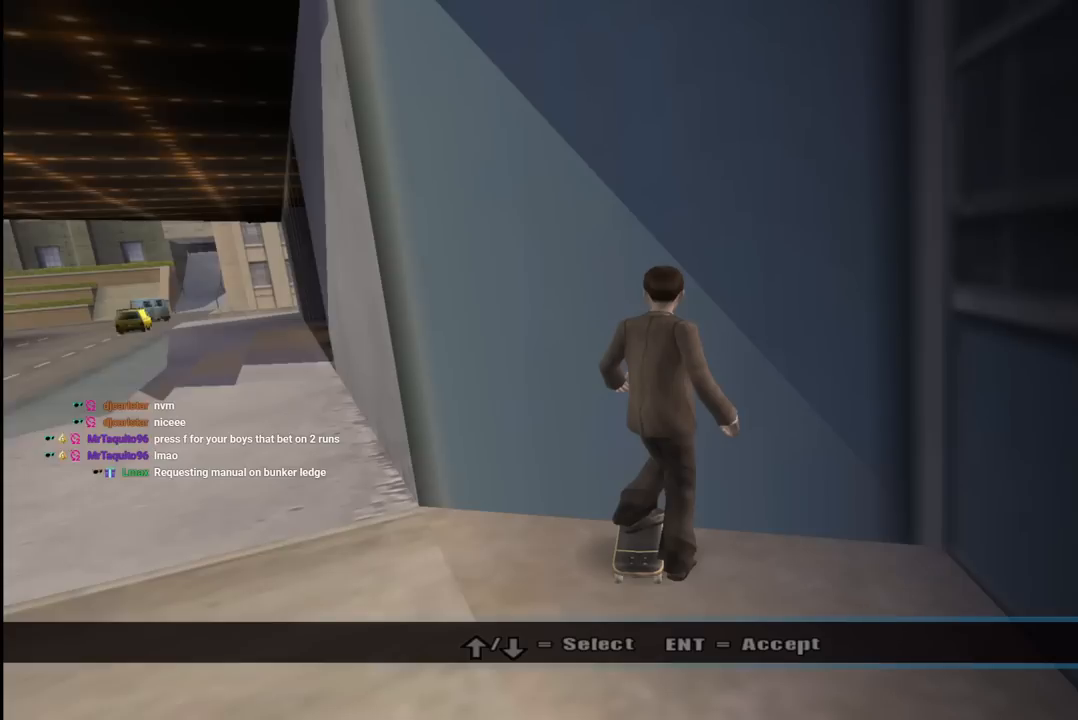
{"buttons": [], "left_stick": "center", "right_stick": "center", "events": [[100, "CROSS", "up"]]}
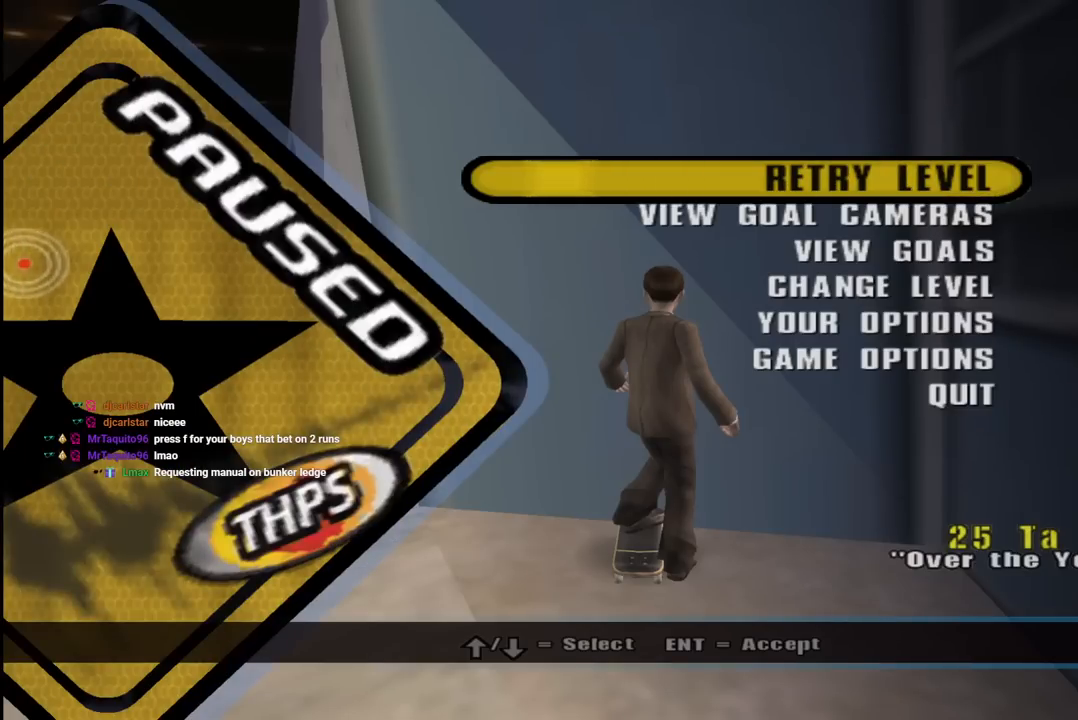
{"buttons": [], "left_stick": "center", "right_stick": "center", "events": [[333, "CROSS", "down"], [450, "CROSS", "up"]]}
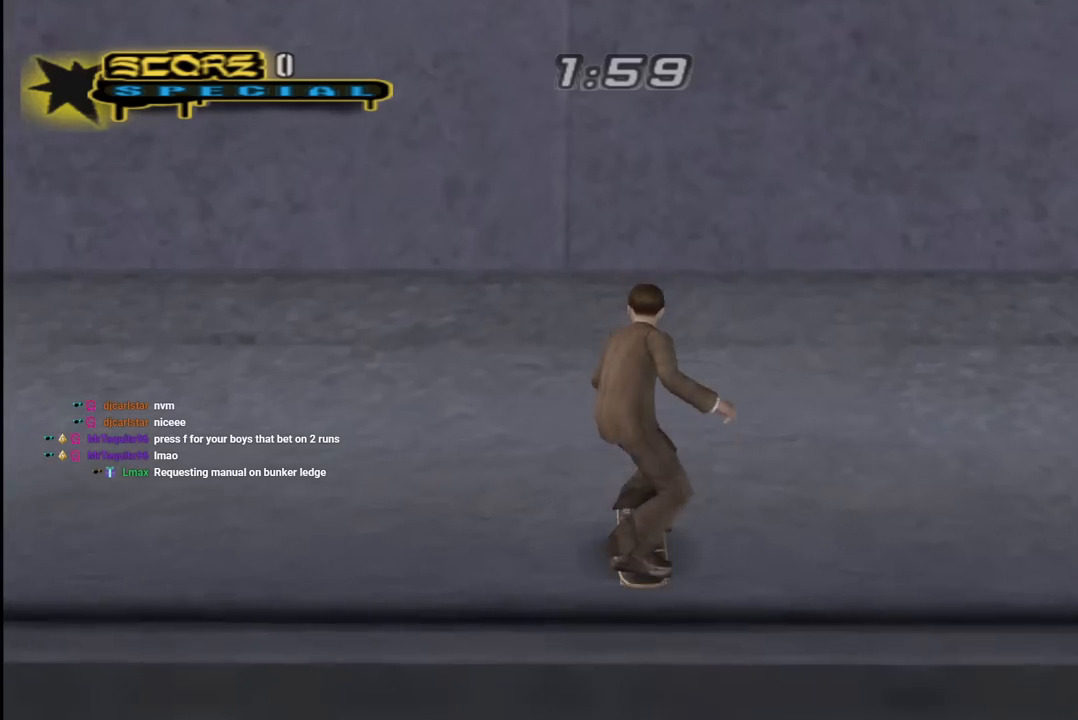
{"buttons": ["DPAD_RIGHT"], "left_stick": "center", "right_stick": "center", "events": [[467, "DPAD_RIGHT", "down"]]}